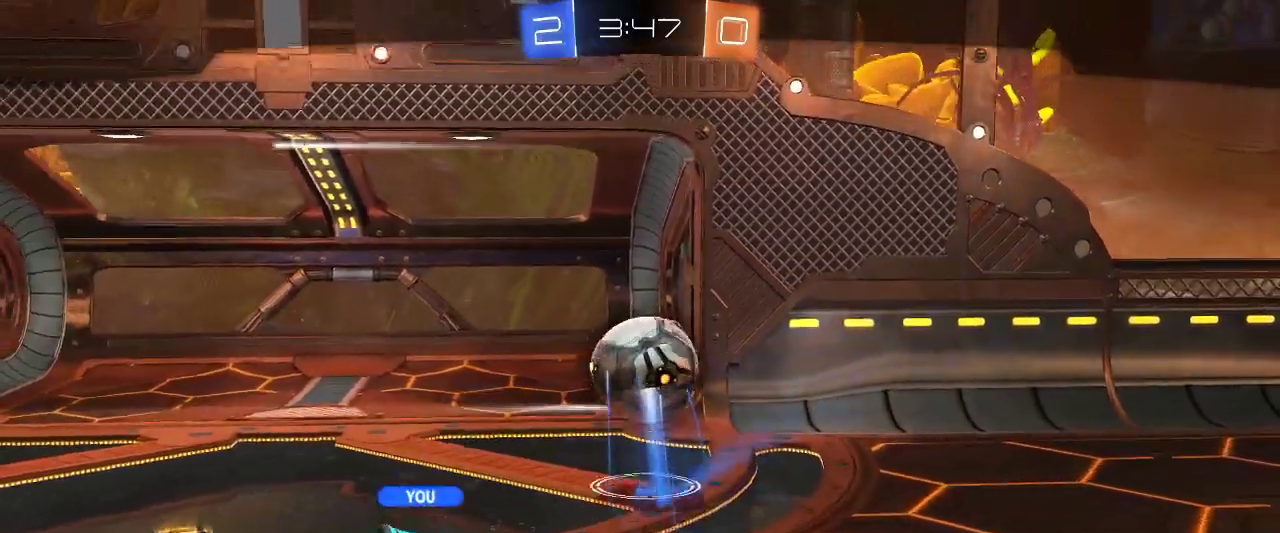
Gameplay with keyboard and mouse; each line is a JSON object with the keys and mouse buttons held at the frame after it. "events" lists presses ("down") and releases ("up") of "a", "ctrl", "d", "e", "q", "r", "s", "shift", "space", "z", "mouse_left", "mouse_wheel" and "mouse_right" between this image and that frame as [ms after this image, input, new state], when the widget could be followed in between. "mouse_left", "mouse_wheel", "mouse_right" = the "left", "wheel", "right" buttons of the "mouse" list. No other keys are recorded. "wheel" means that the mouse wheel is clicked or scrolled. Mouse movement is not recorded.
{"keys": [], "mouse": [], "events": []}
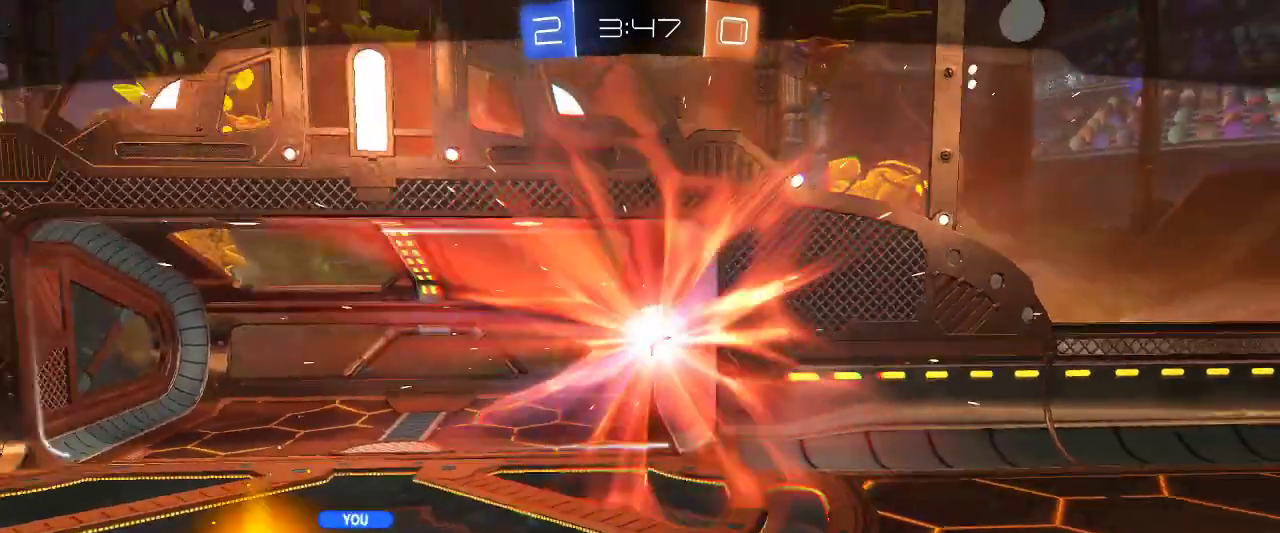
{"keys": [], "mouse": [], "events": []}
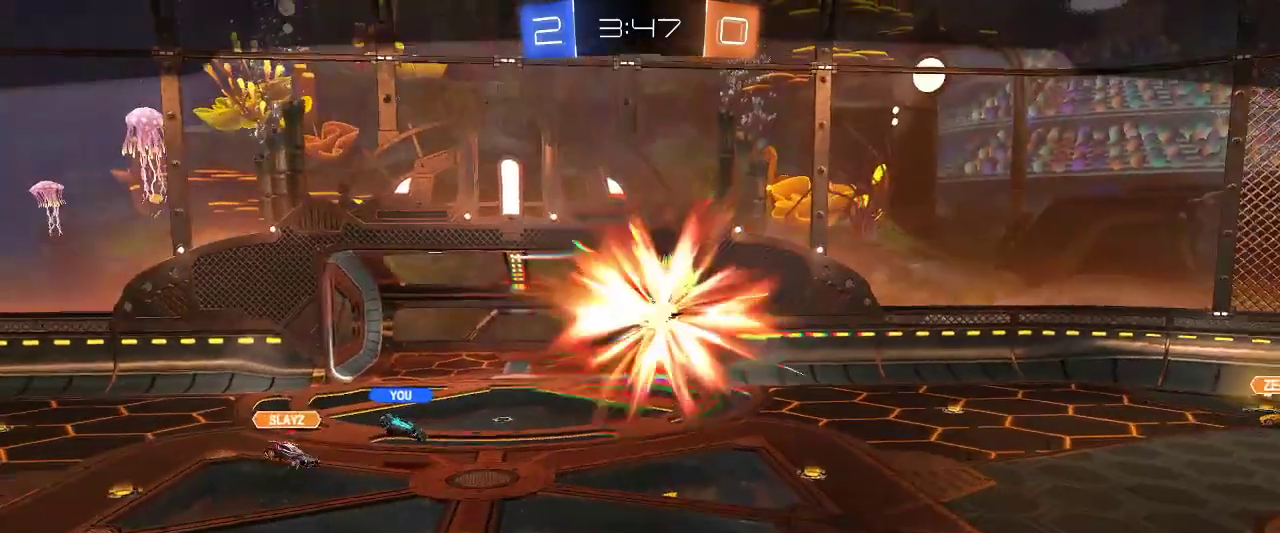
{"keys": [], "mouse": [], "events": []}
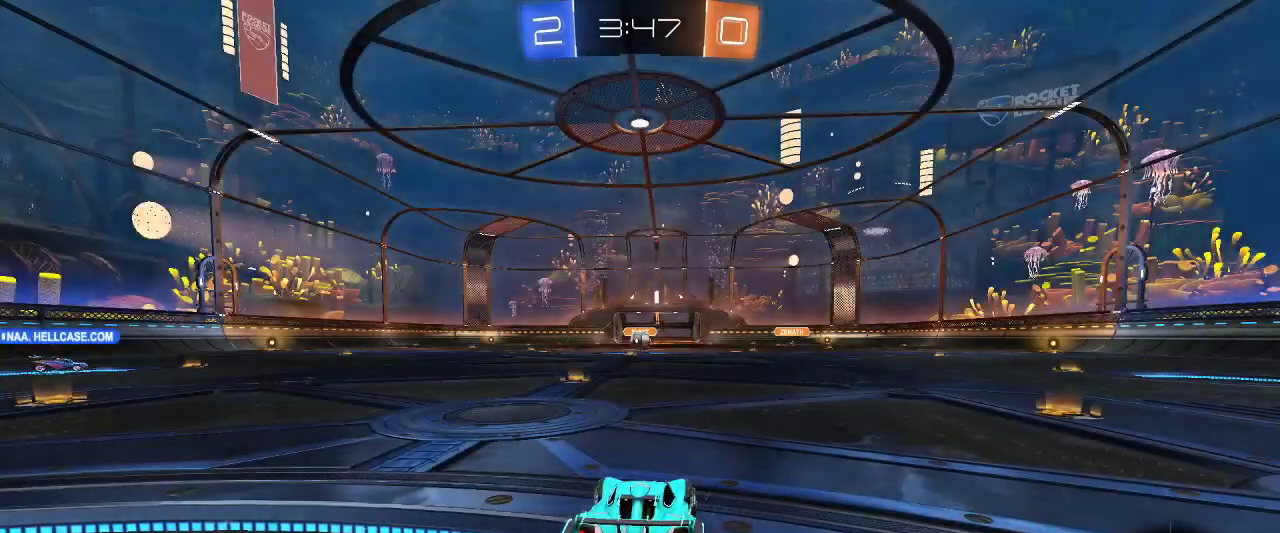
{"keys": ["z"], "mouse": [], "events": [[467, "z", "down"]]}
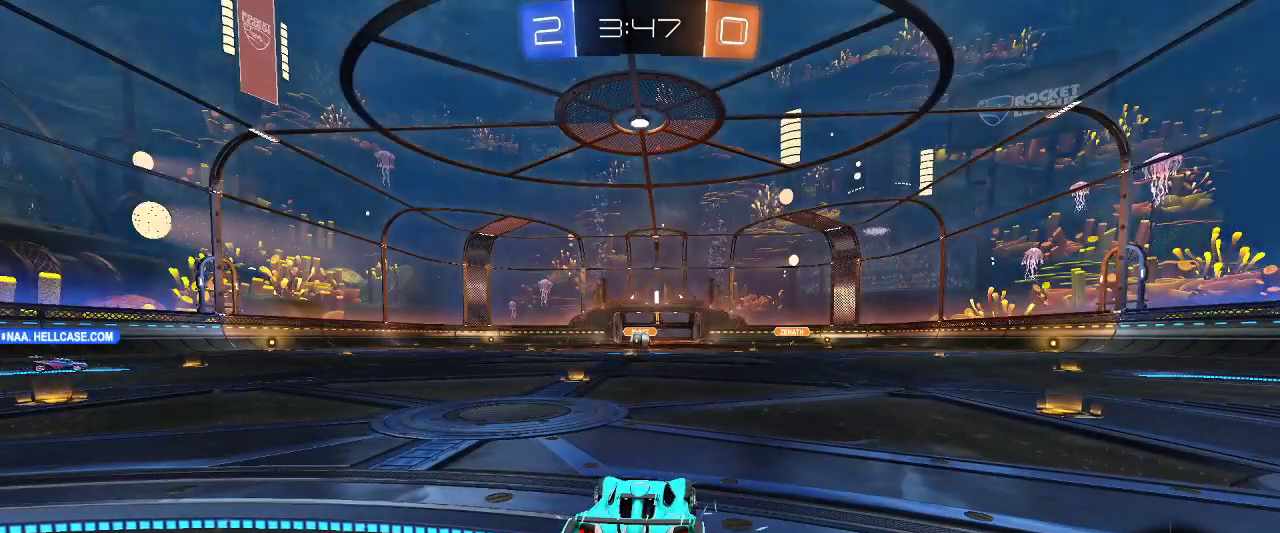
{"keys": ["z"], "mouse": [], "events": []}
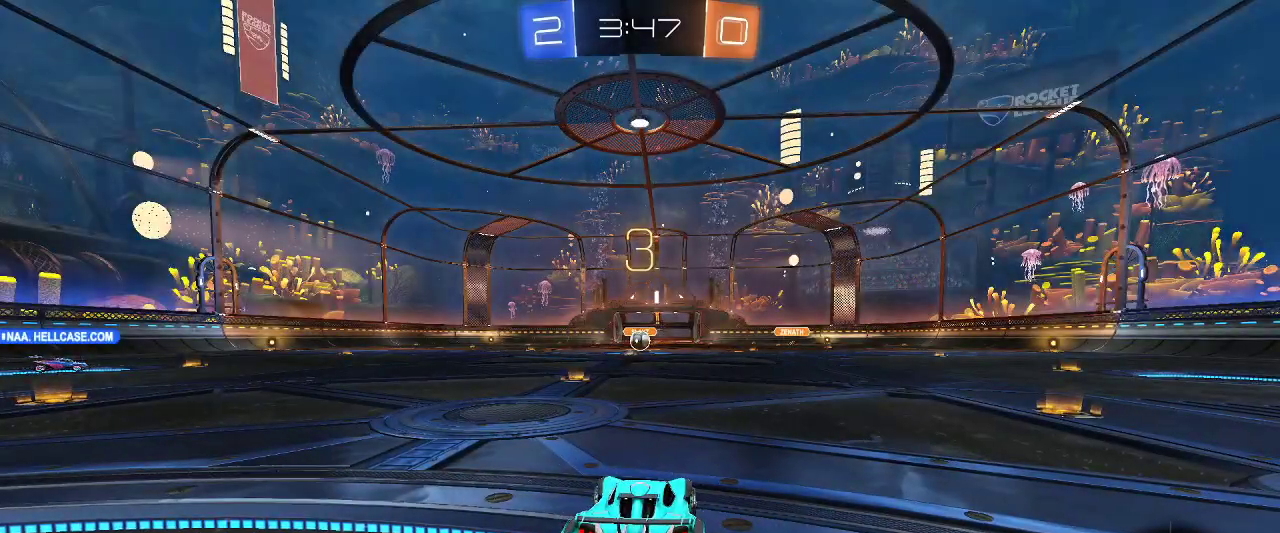
{"keys": ["z"], "mouse": [], "events": []}
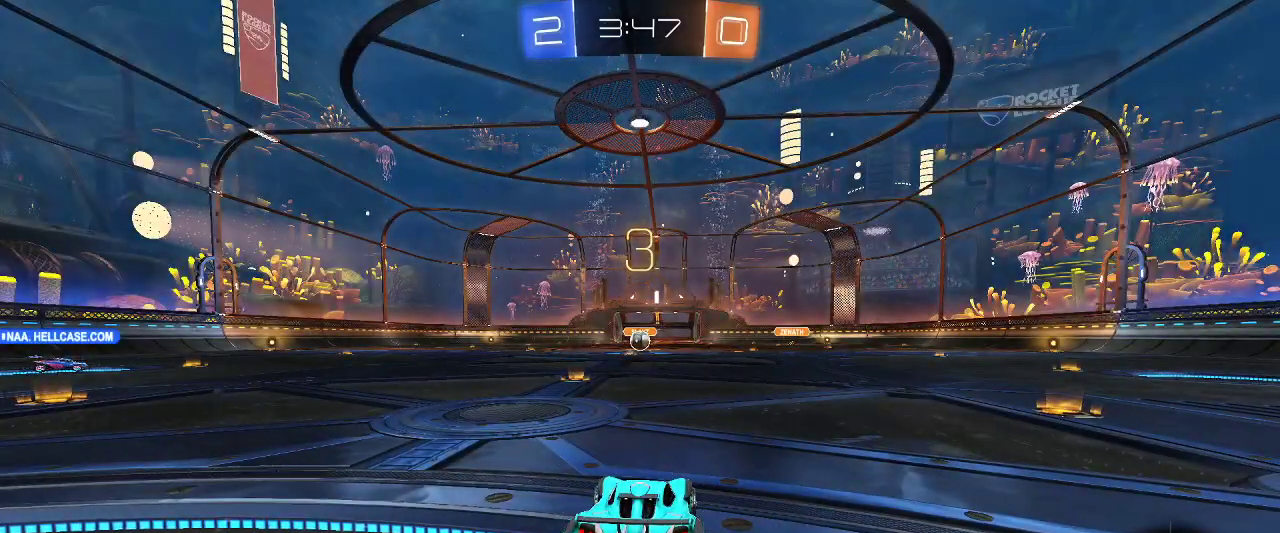
{"keys": ["z"], "mouse": [], "events": []}
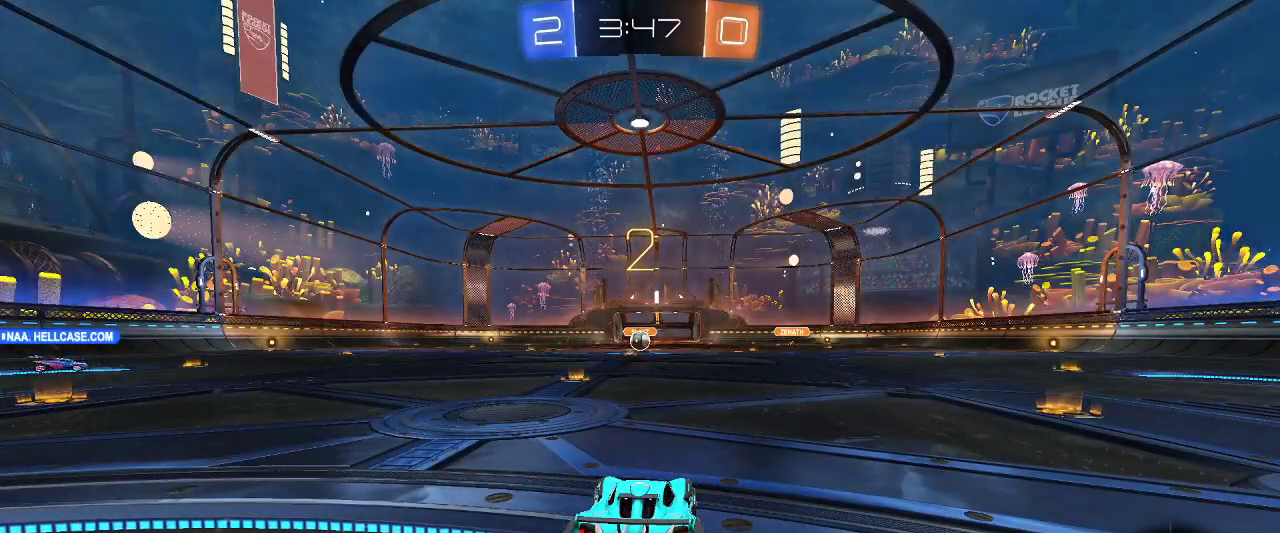
{"keys": ["z"], "mouse": [], "events": []}
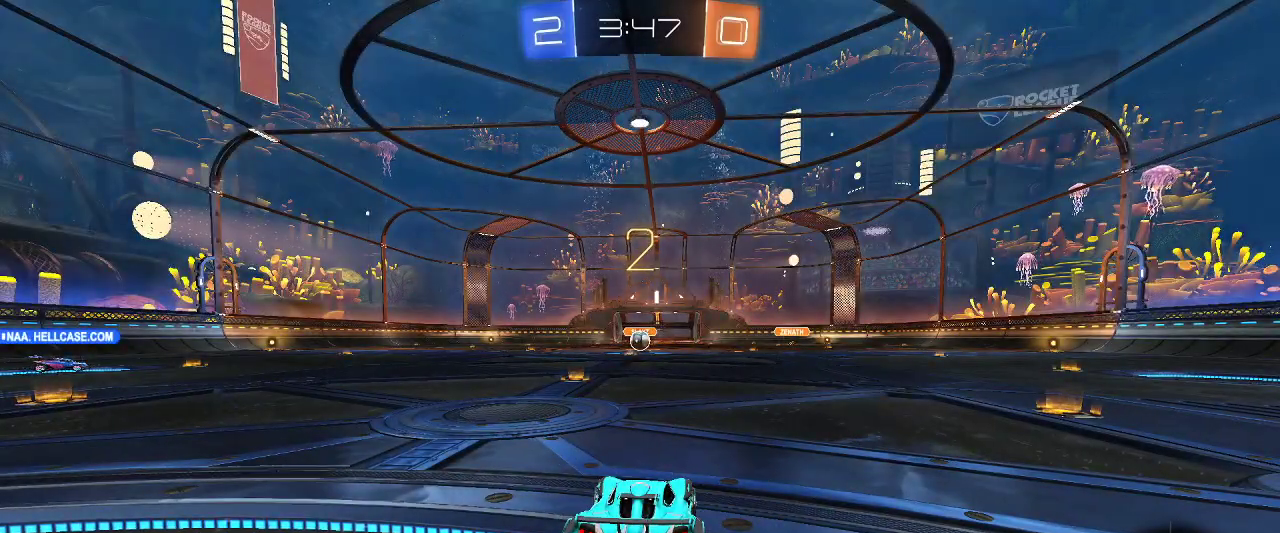
{"keys": ["z"], "mouse": [], "events": []}
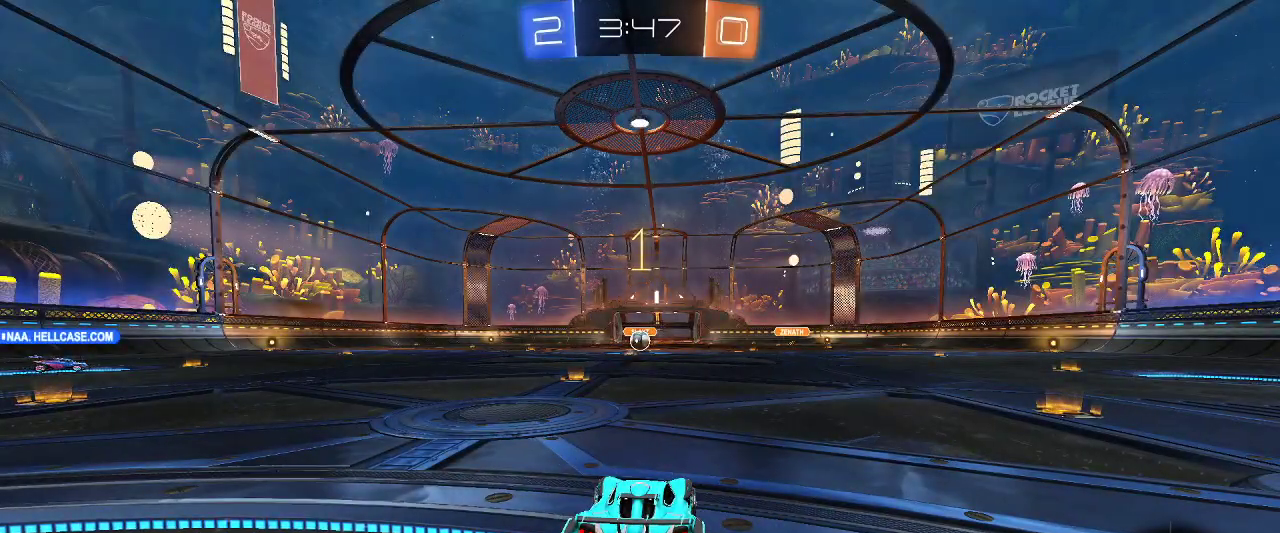
{"keys": ["q", "z"], "mouse": [], "events": [[467, "q", "down"]]}
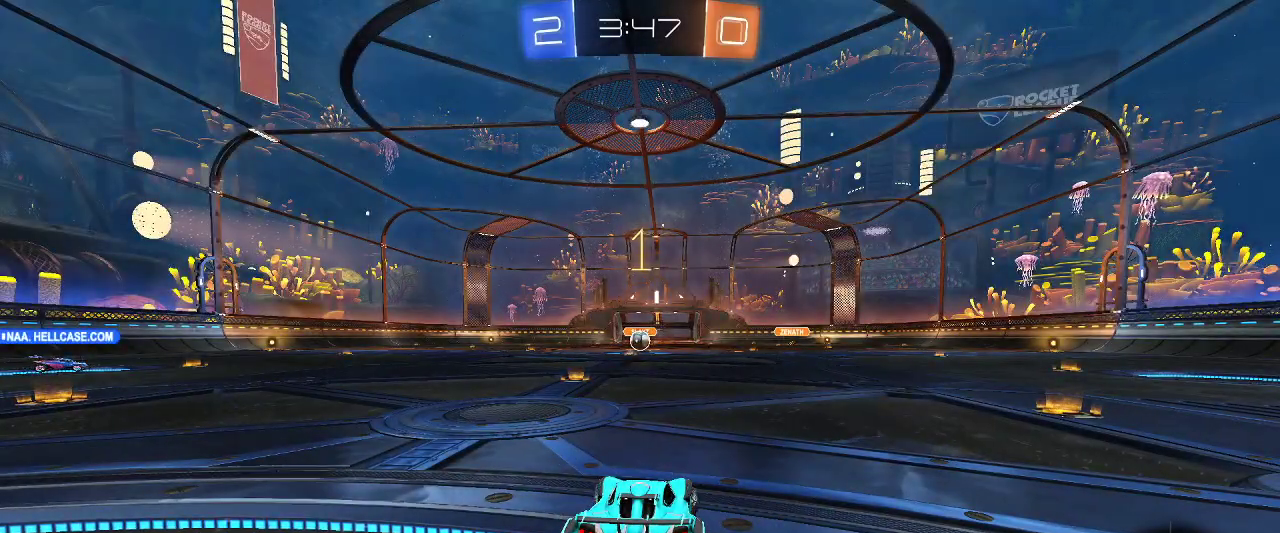
{"keys": ["z"], "mouse": [], "events": [[150, "q", "up"]]}
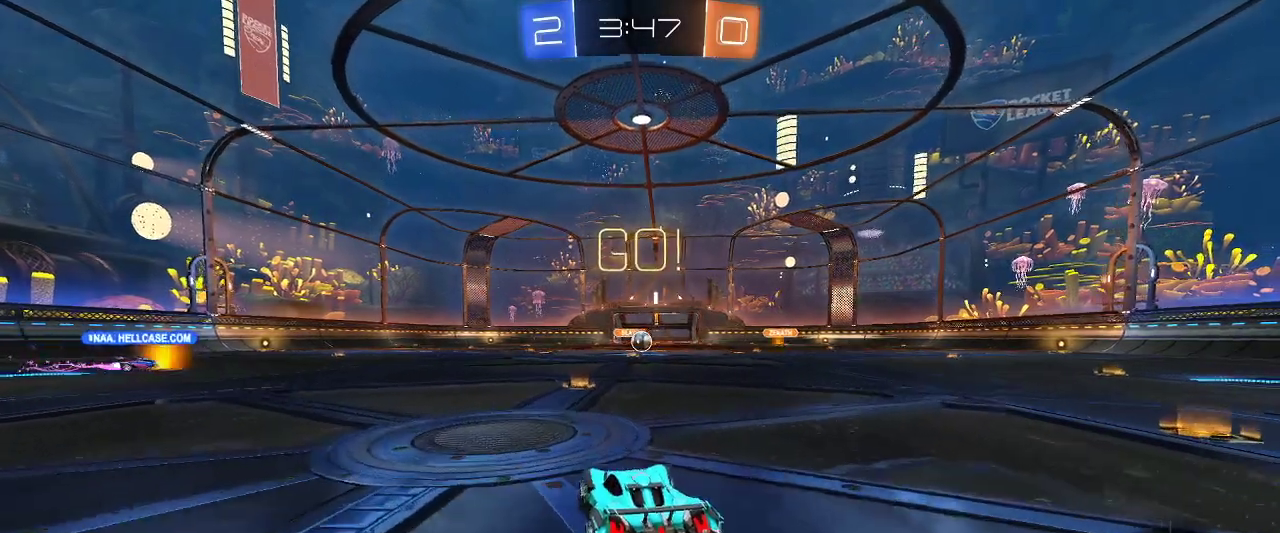
{"keys": ["d", "z"], "mouse": [], "events": [[450, "d", "down"]]}
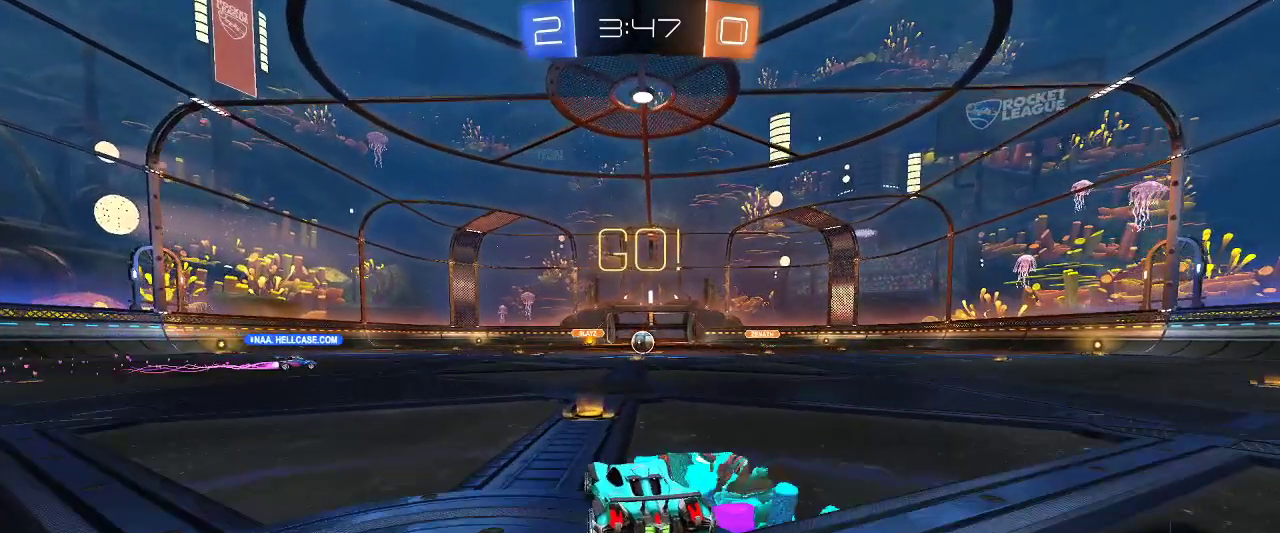
{"keys": ["z"], "mouse": [], "events": [[50, "d", "up"]]}
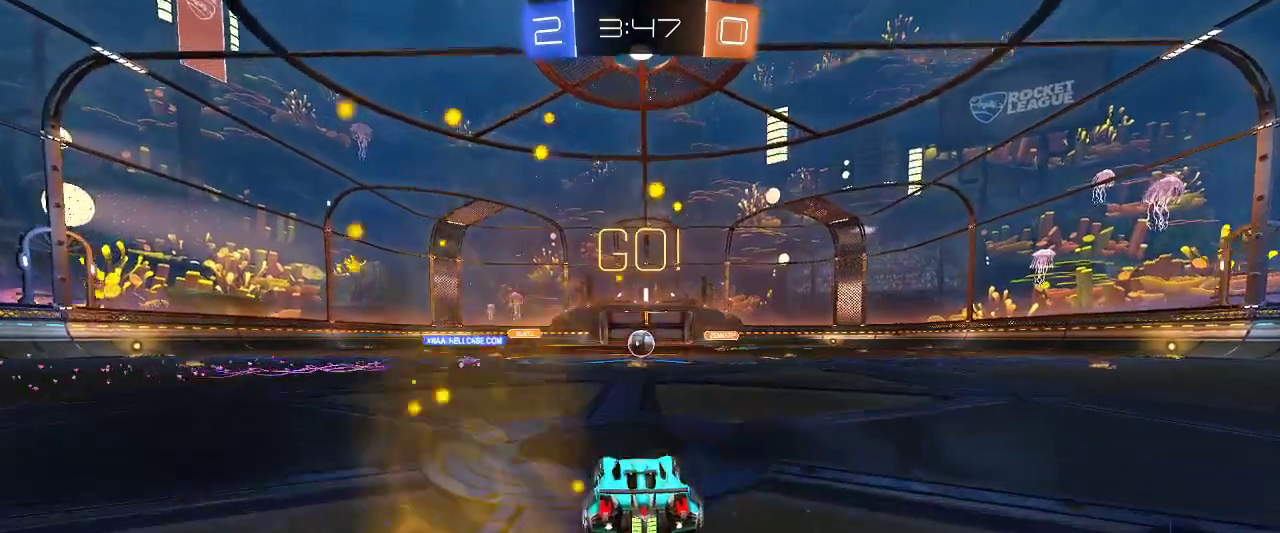
{"keys": ["z"], "mouse": [], "events": [[50, "d", "down"], [150, "d", "up"], [334, "q", "down"], [384, "q", "up"]]}
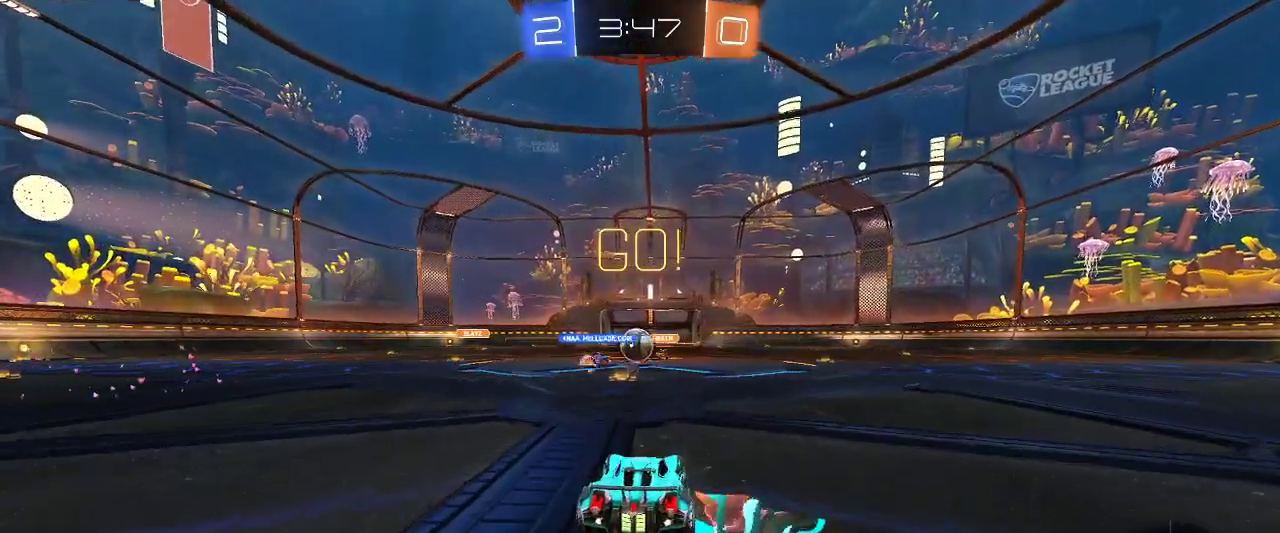
{"keys": ["d", "z"], "mouse": [], "events": [[450, "d", "down"]]}
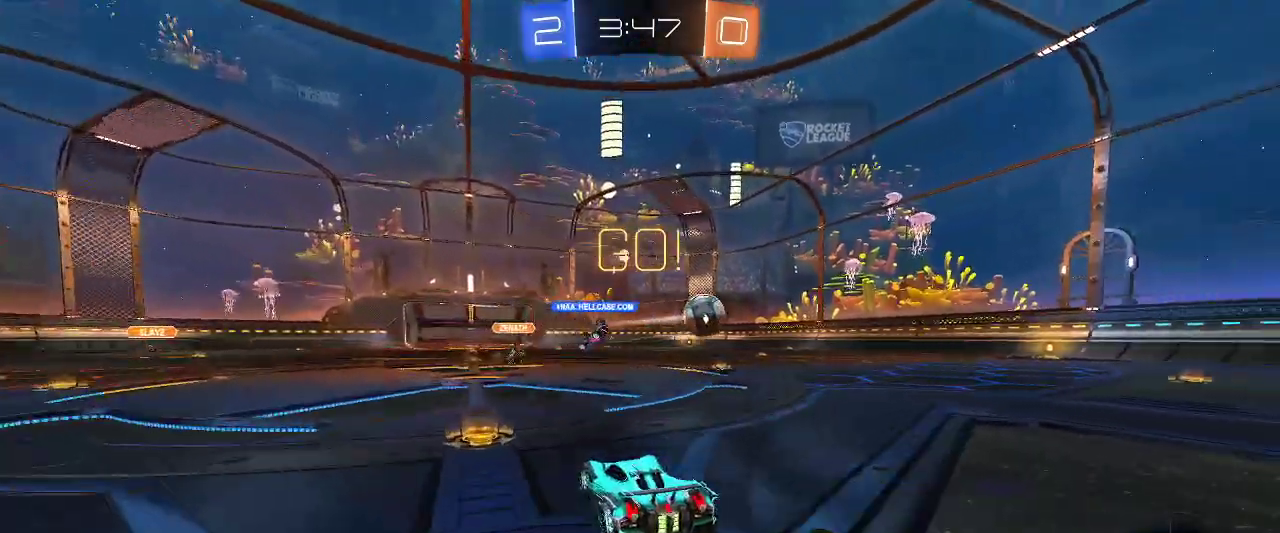
{"keys": ["d", "z"], "mouse": [], "events": []}
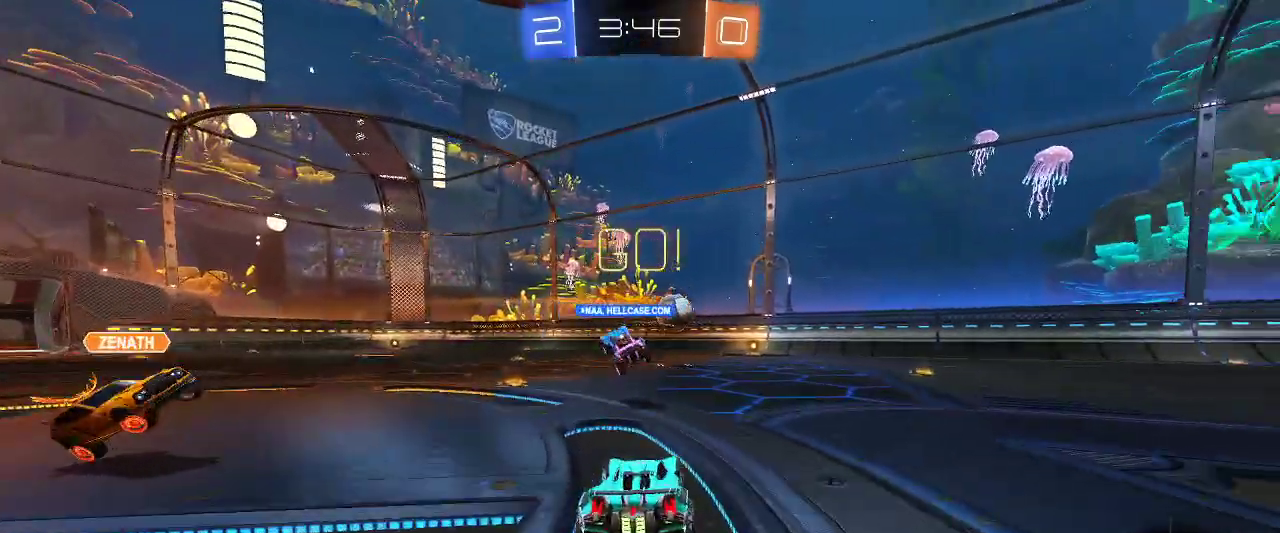
{"keys": ["d", "z"], "mouse": [], "events": [[17, "d", "up"], [100, "d", "down"], [200, "z", "up"], [434, "z", "down"]]}
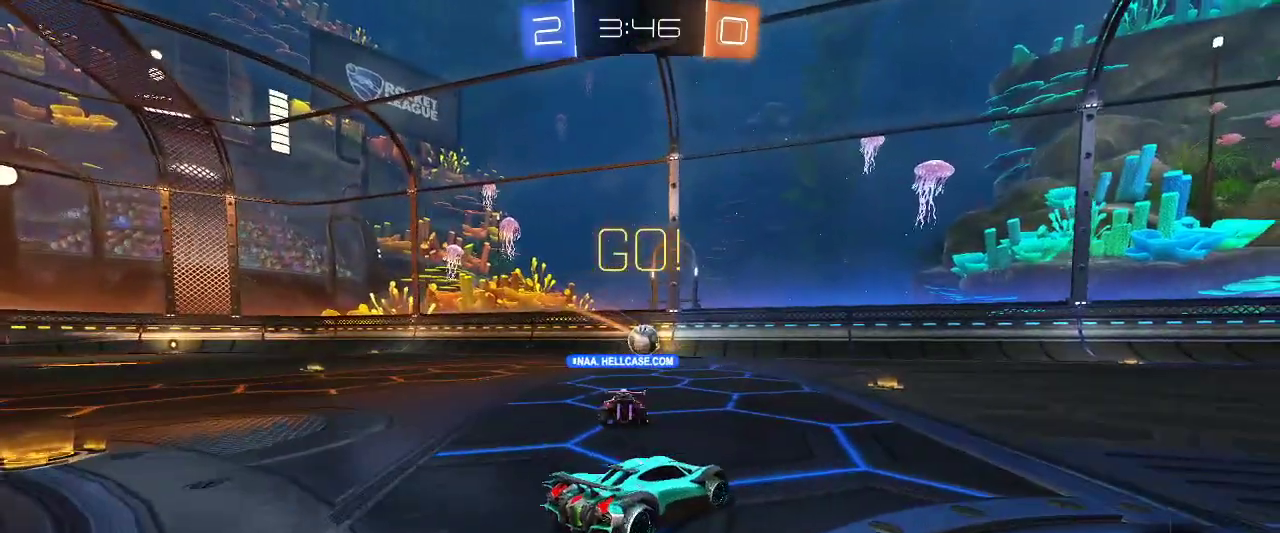
{"keys": ["q", "z"], "mouse": [], "events": [[167, "d", "up"], [200, "q", "down"]]}
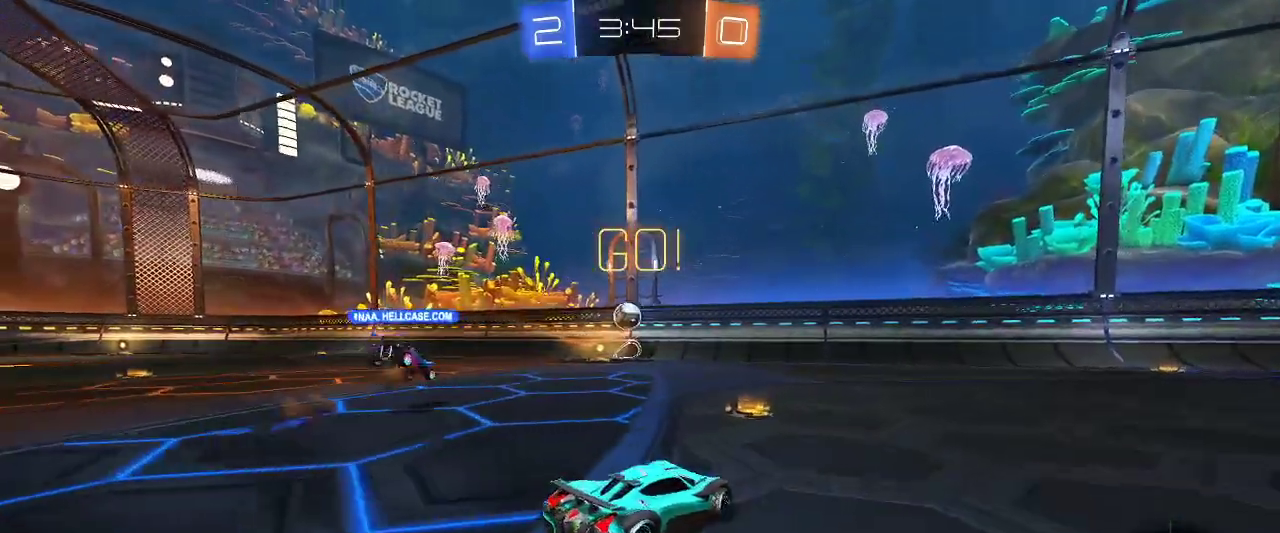
{"keys": ["d"], "mouse": [], "events": [[134, "q", "up"], [234, "d", "down"], [284, "z", "up"]]}
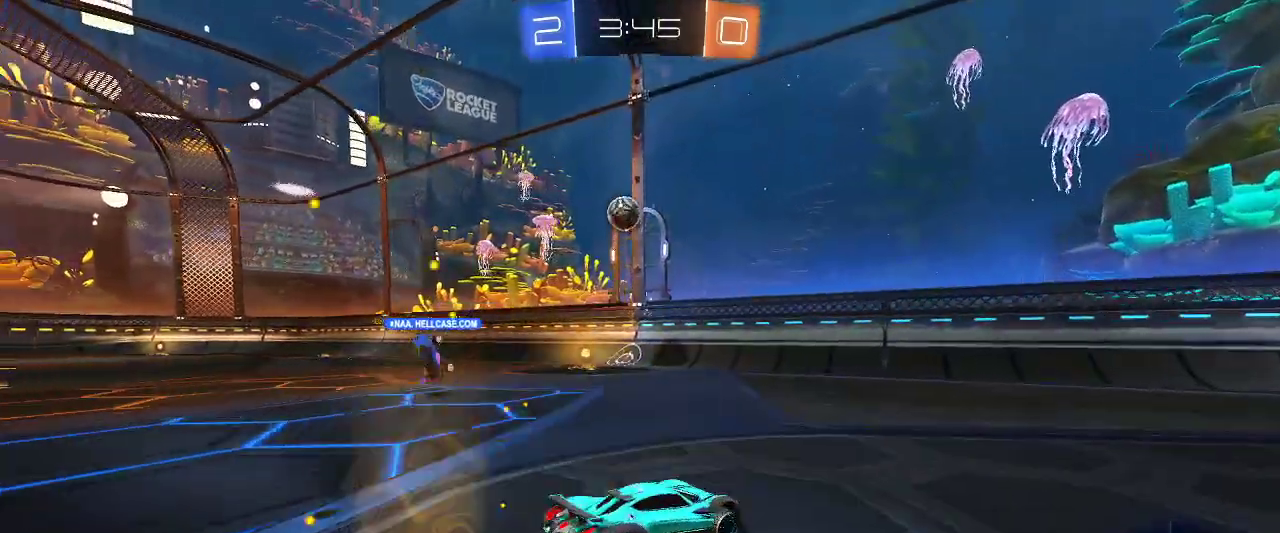
{"keys": ["q", "z"], "mouse": [], "events": [[50, "z", "down"], [384, "d", "up"], [384, "q", "down"]]}
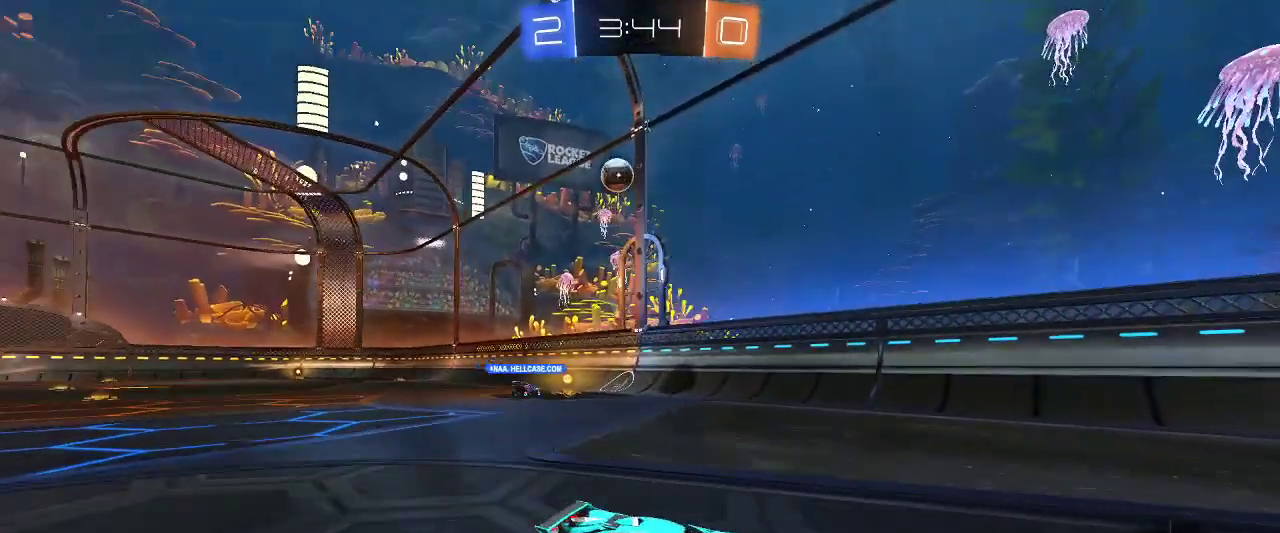
{"keys": ["q"], "mouse": [], "events": [[217, "z", "up"], [350, "q", "up"], [484, "q", "down"]]}
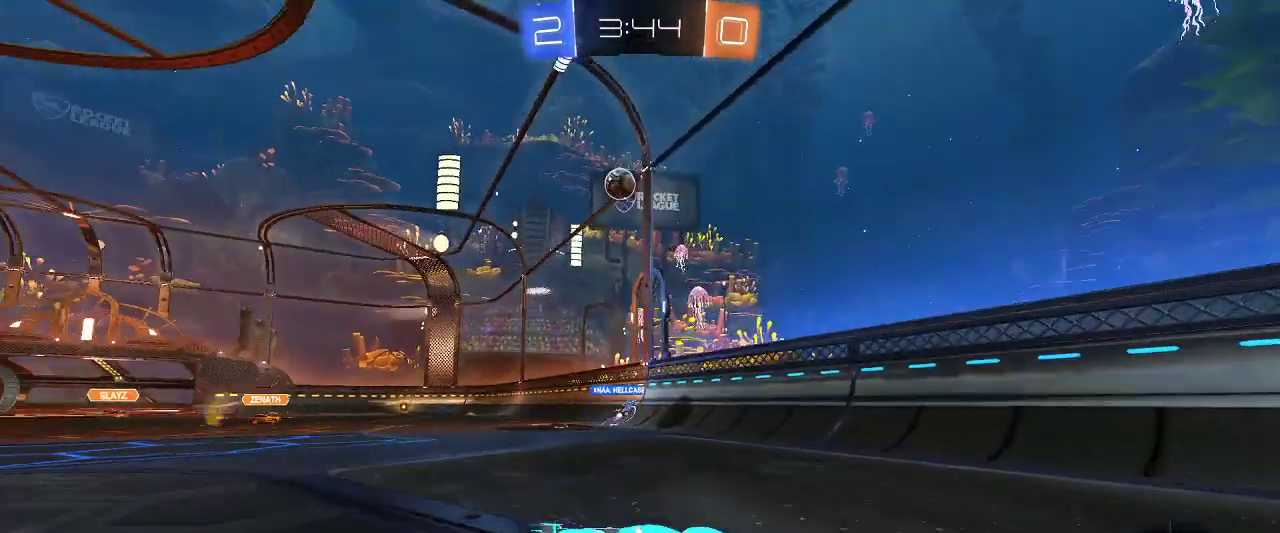
{"keys": ["q"], "mouse": [], "events": [[184, "z", "down"], [267, "z", "up"]]}
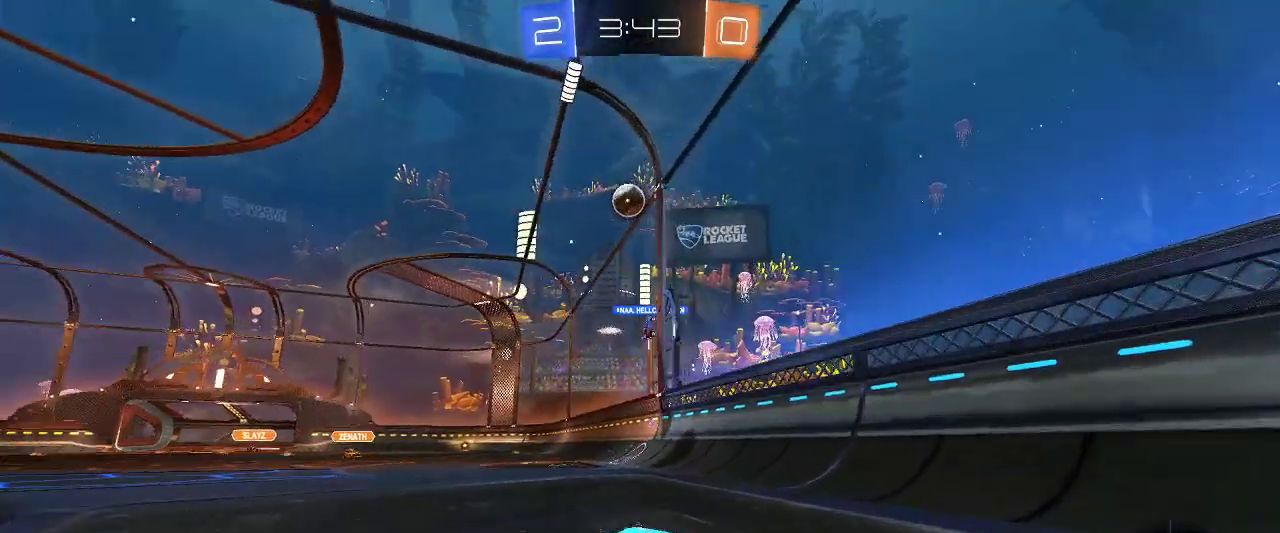
{"keys": ["q", "z"], "mouse": [], "events": [[17, "q", "up"], [150, "q", "down"], [150, "z", "down"]]}
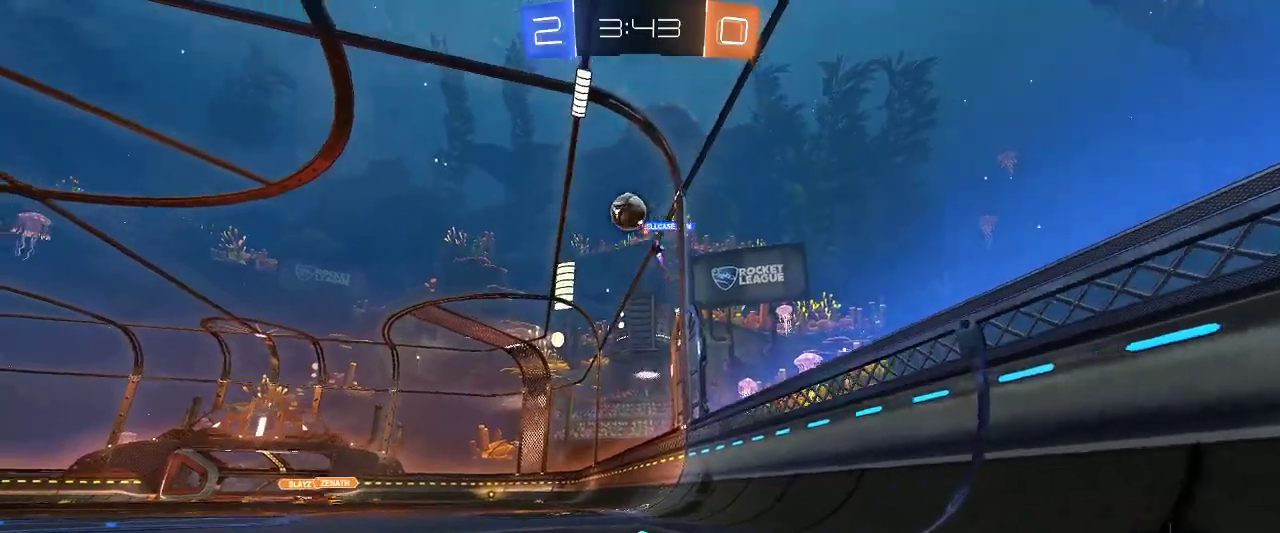
{"keys": ["q", "z"], "mouse": [], "events": [[67, "q", "up"], [200, "q", "down"]]}
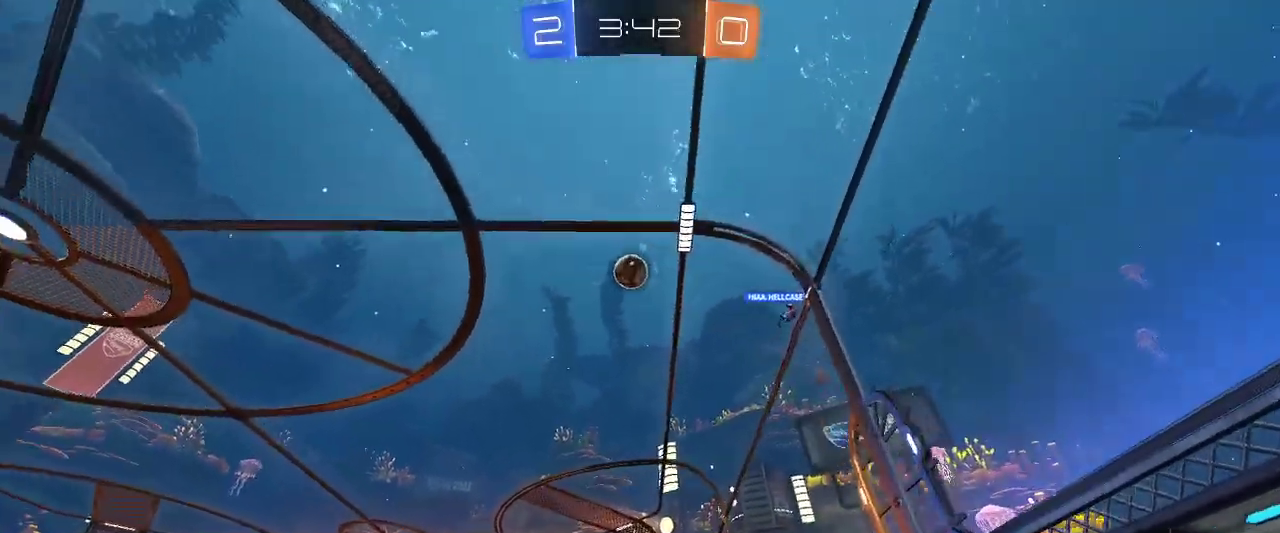
{"keys": ["s"], "mouse": ["right"], "events": [[34, "q", "up"], [217, "d", "down"], [417, "d", "up"], [417, "z", "up"], [467, "mouse_right", "down"], [467, "s", "down"]]}
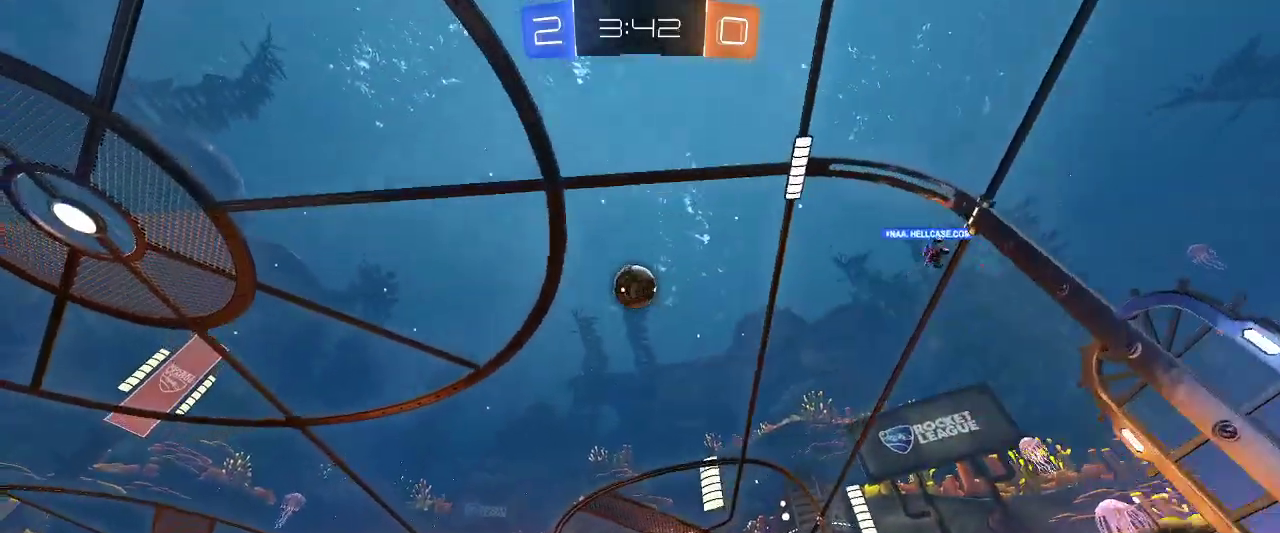
{"keys": [], "mouse": ["left"], "events": [[50, "mouse_left", "down"], [50, "q", "down"], [150, "mouse_right", "up"], [200, "q", "up"], [250, "s", "up"]]}
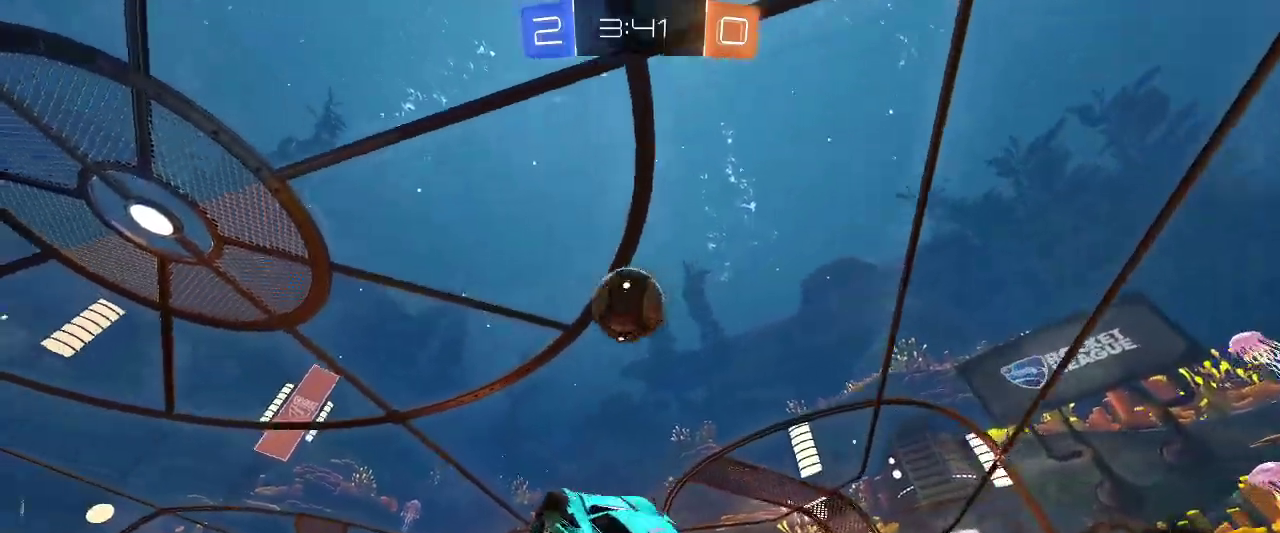
{"keys": [], "mouse": [], "events": [[217, "q", "down"], [267, "mouse_right", "down"], [267, "z", "down"], [400, "mouse_left", "up"], [400, "mouse_right", "up"], [500, "q", "up"], [500, "z", "up"]]}
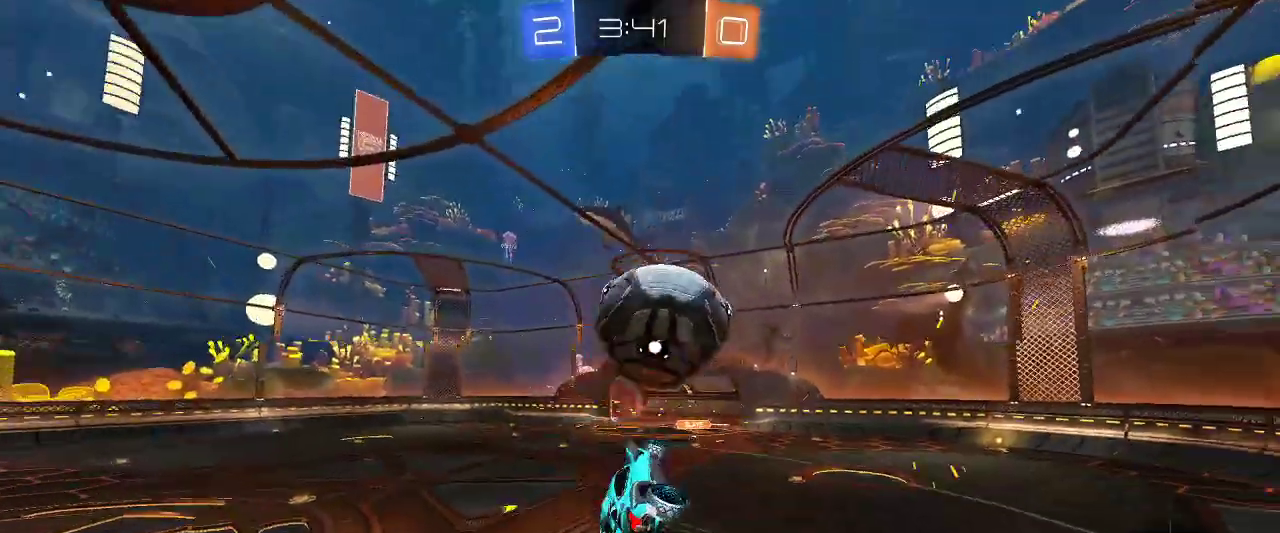
{"keys": [], "mouse": [], "events": []}
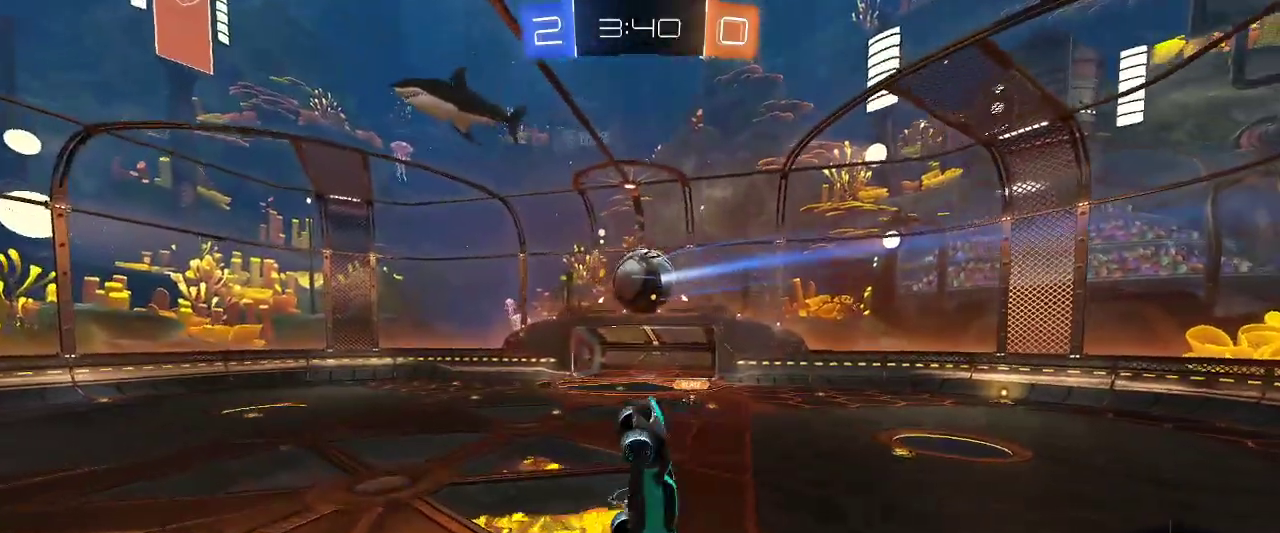
{"keys": [], "mouse": [], "events": [[17, "q", "down"], [17, "z", "down"], [200, "q", "up"], [200, "z", "up"]]}
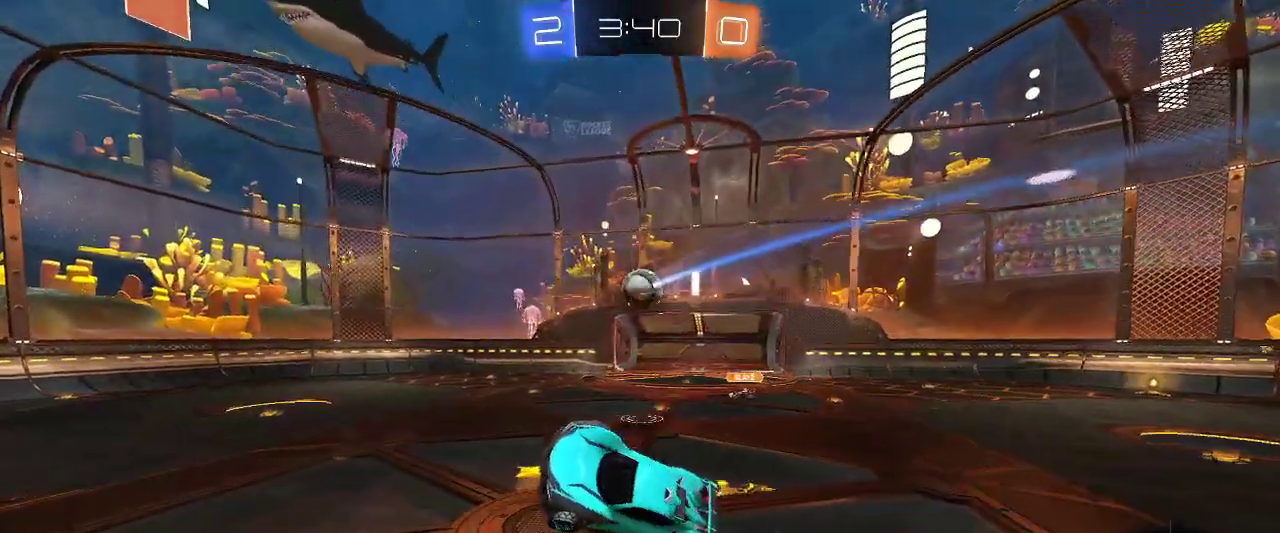
{"keys": ["z"], "mouse": [], "events": [[217, "d", "down"], [267, "z", "down"], [450, "d", "up"]]}